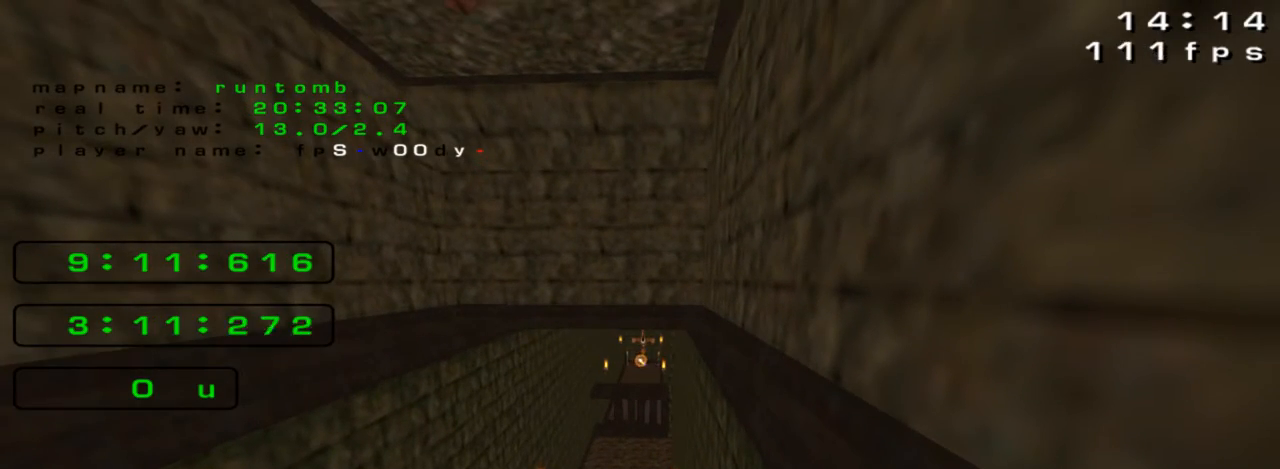
Gameplay with keyboard; each line is a JSON object with the keys held at the frame after it. "events" lists presses ("down") and releases ("up") of "down", "left", "right" and "up" between this image and that frame as [ms after this image, input, new state], when the widget could be followed in between. No other keys are recorded. Mouse input is not recorded. Not read: jump.
{"keys": ["right"], "events": [[500, "right", "down"]]}
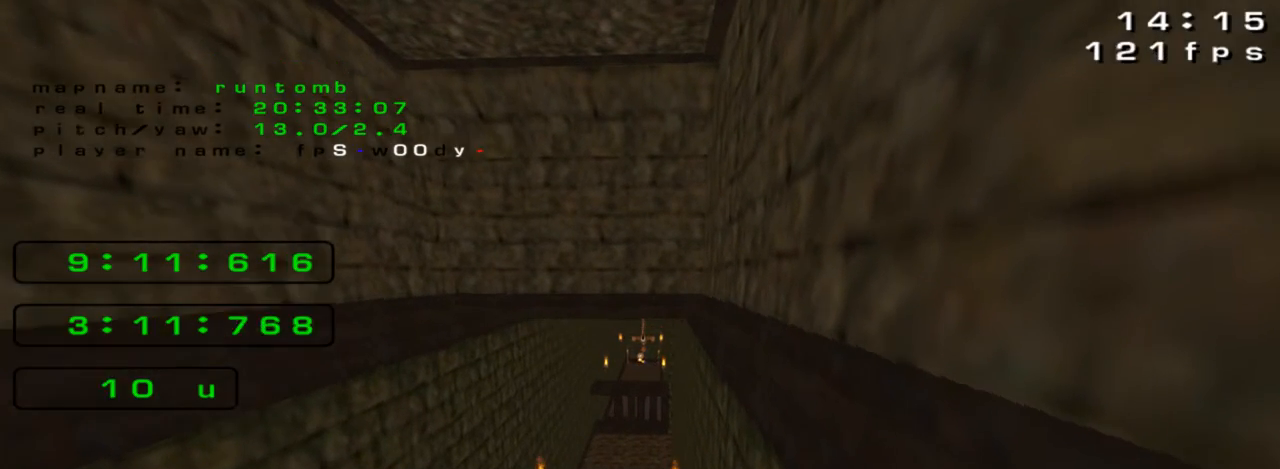
{"keys": [], "events": [[333, "right", "up"]]}
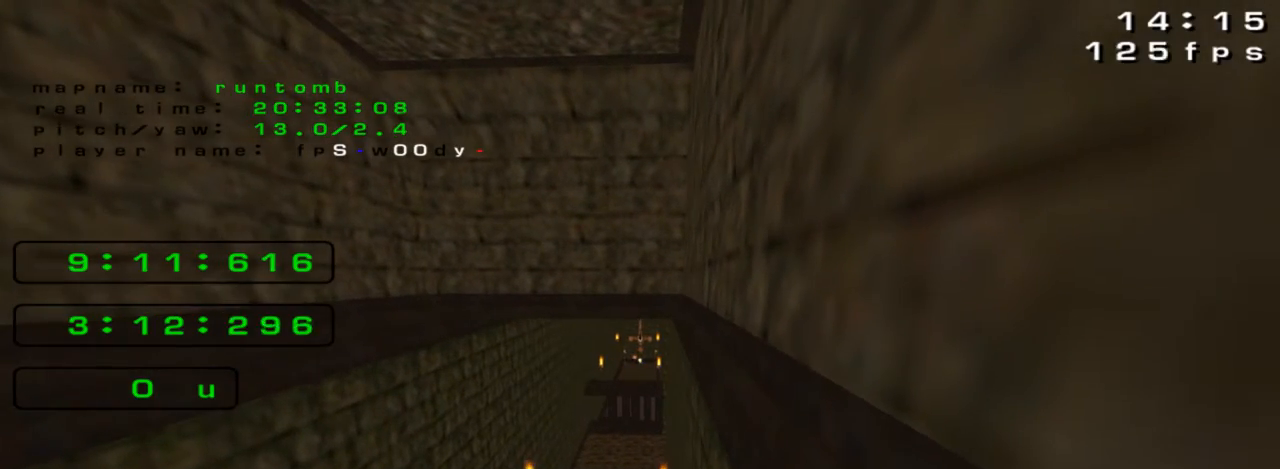
{"keys": [], "events": []}
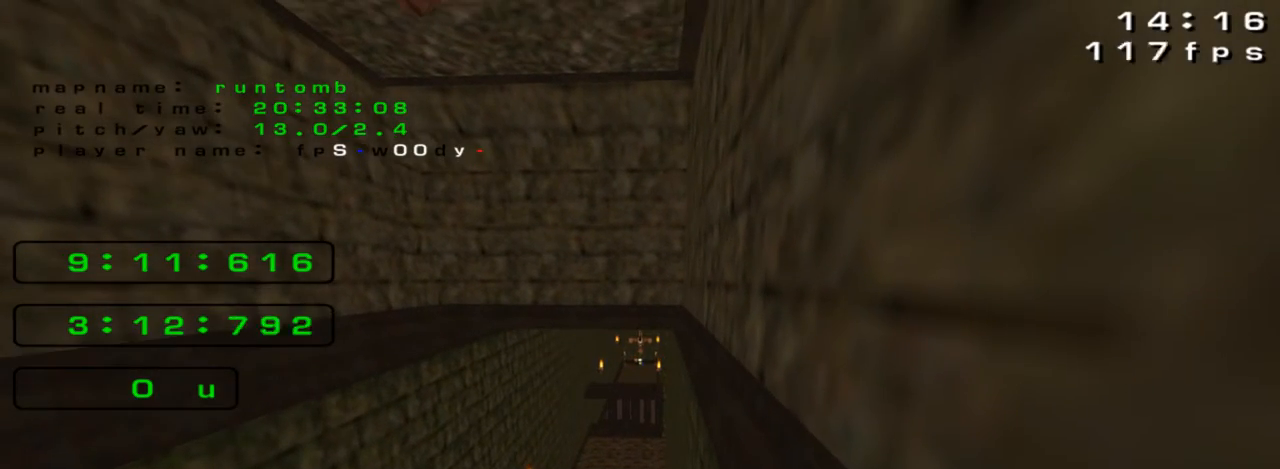
{"keys": [], "events": []}
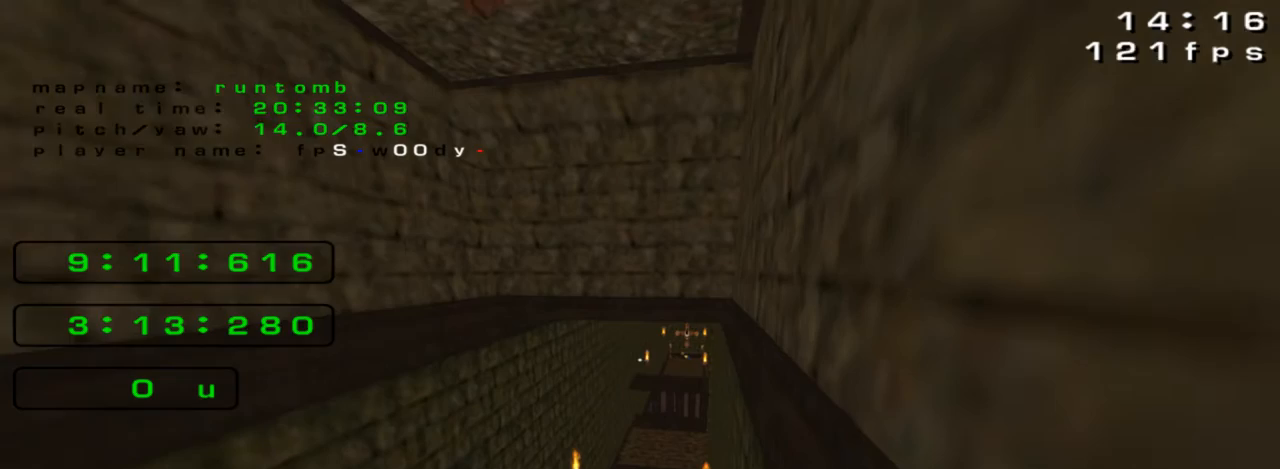
{"keys": [], "events": []}
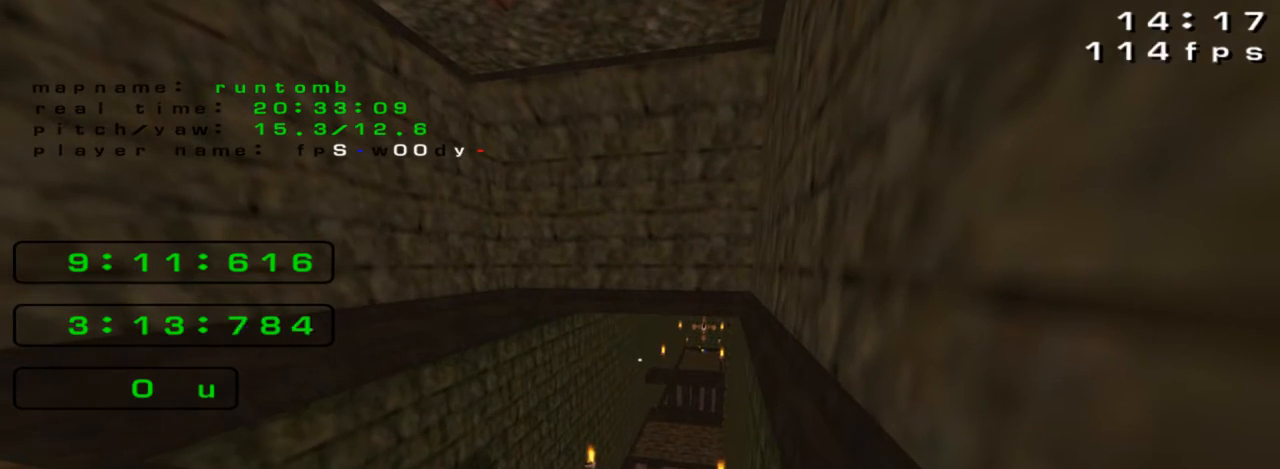
{"keys": ["right"], "events": [[300, "right", "down"]]}
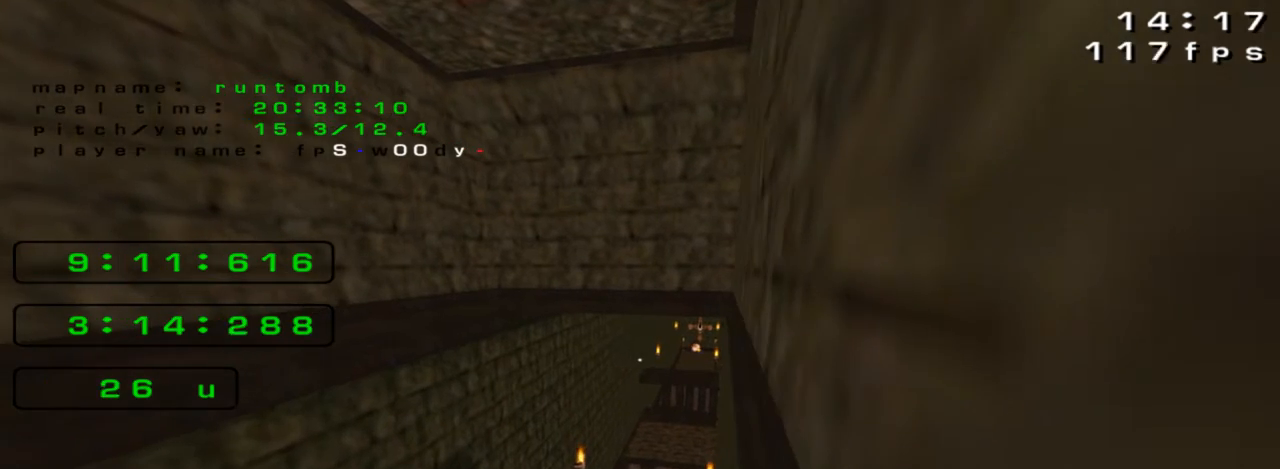
{"keys": [], "events": [[133, "right", "up"]]}
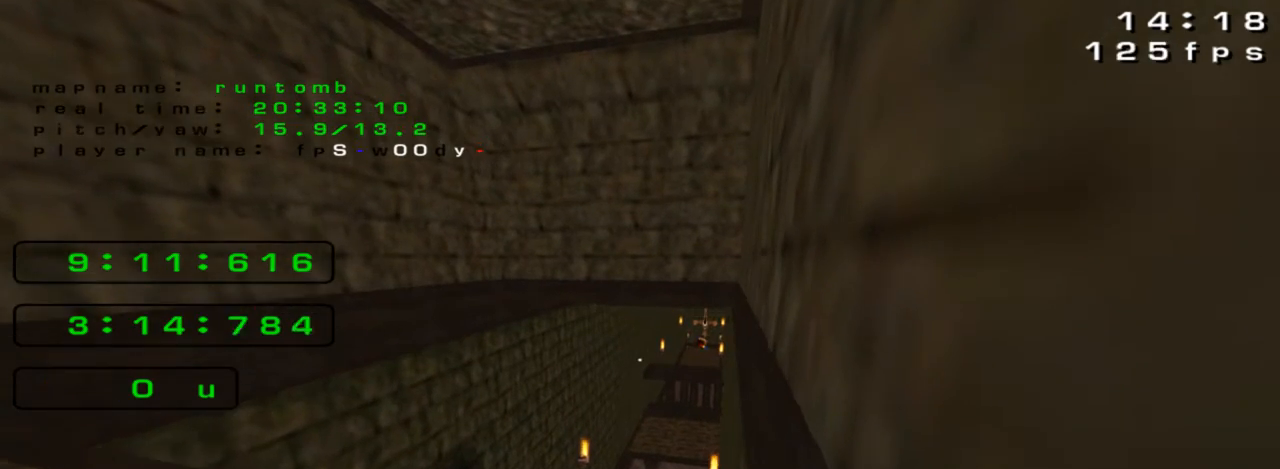
{"keys": [], "events": []}
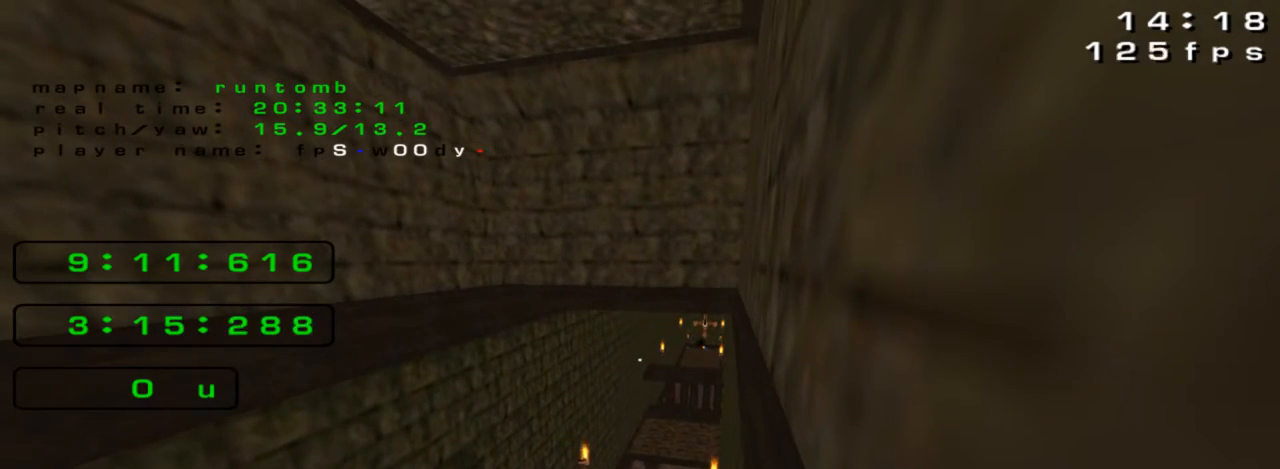
{"keys": [], "events": []}
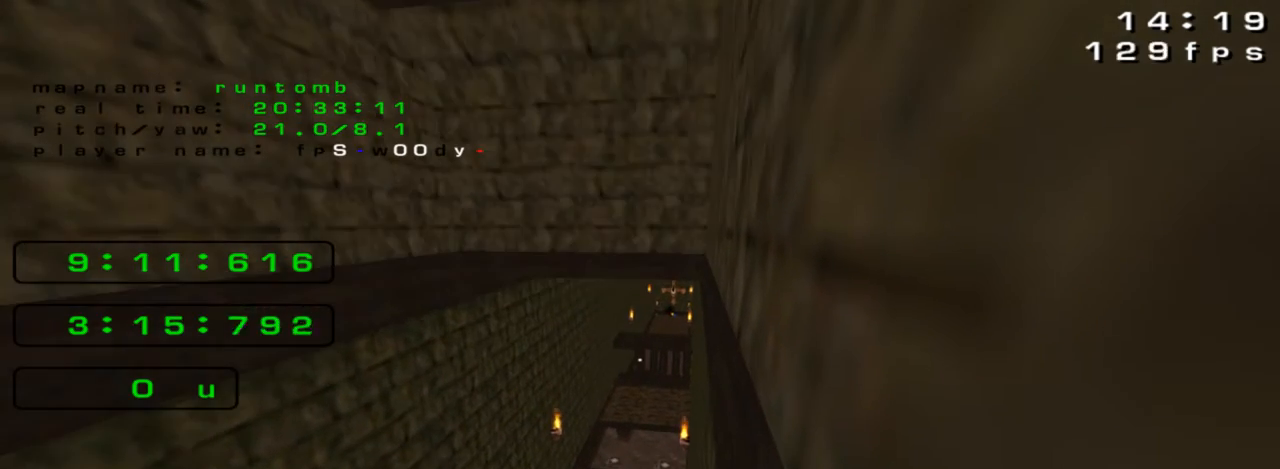
{"keys": [], "events": [[267, "up", "down"], [367, "up", "up"]]}
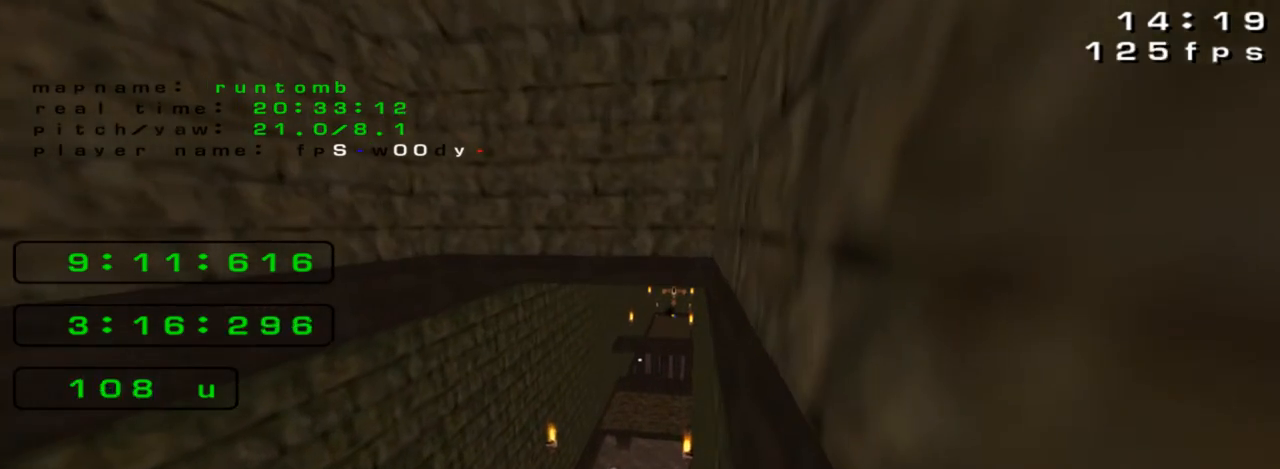
{"keys": [], "events": [[200, "down", "down"], [367, "down", "up"]]}